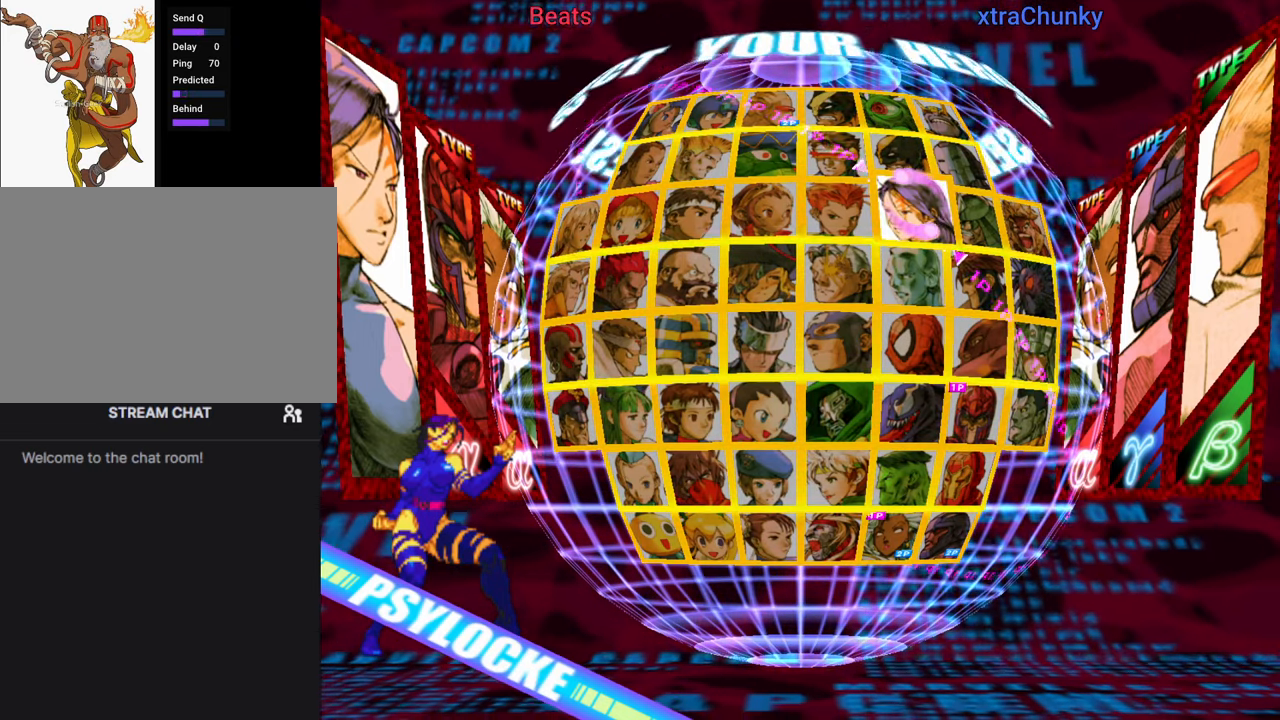
Gameplay with a controller (arcade stick); each line is a JSON object with the inputs held at the frame after it (dt_ms = milliseconds from this image to that frame). "events" lists button and stick changes between this image and that frame as [ms after this image, input, new state], when the widget could be followed in between. Not read: L3 R3.
{"dt_ms": 500, "buttons": [], "left_stick": "center", "events": [[283, "CROSS", "down"], [366, "CROSS", "up"]]}
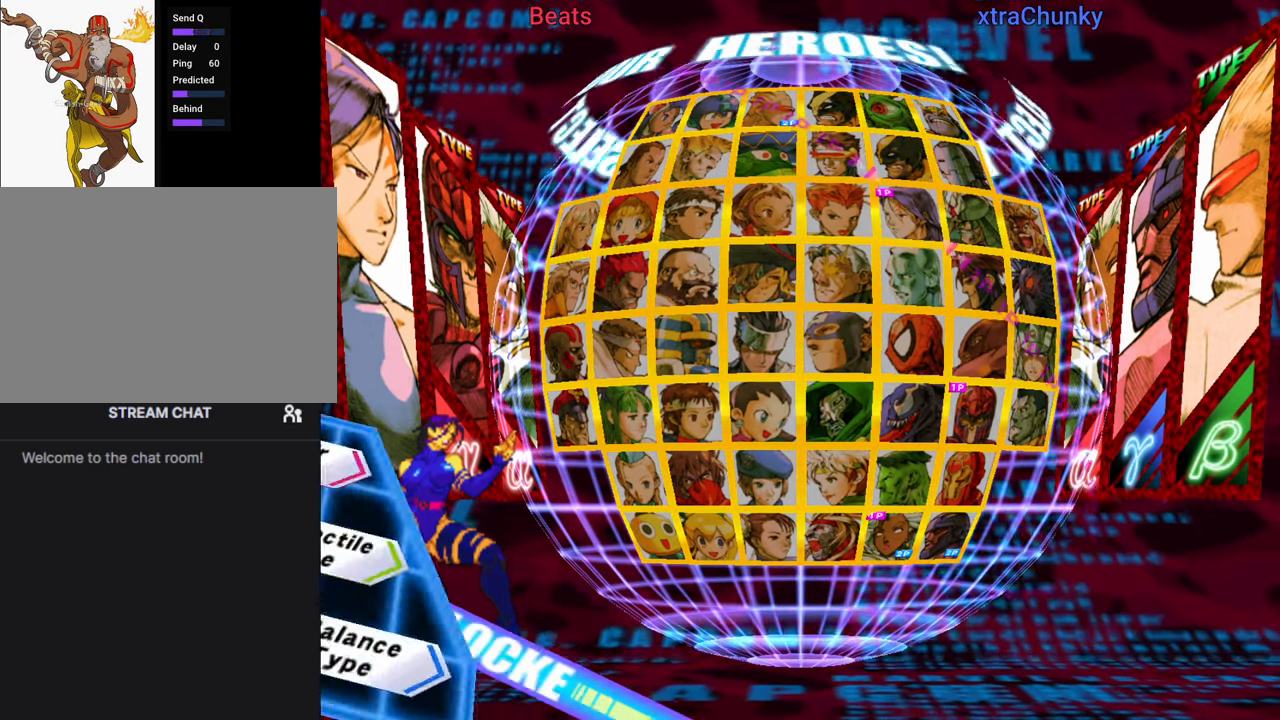
{"dt_ms": 500, "buttons": [], "left_stick": "center", "events": []}
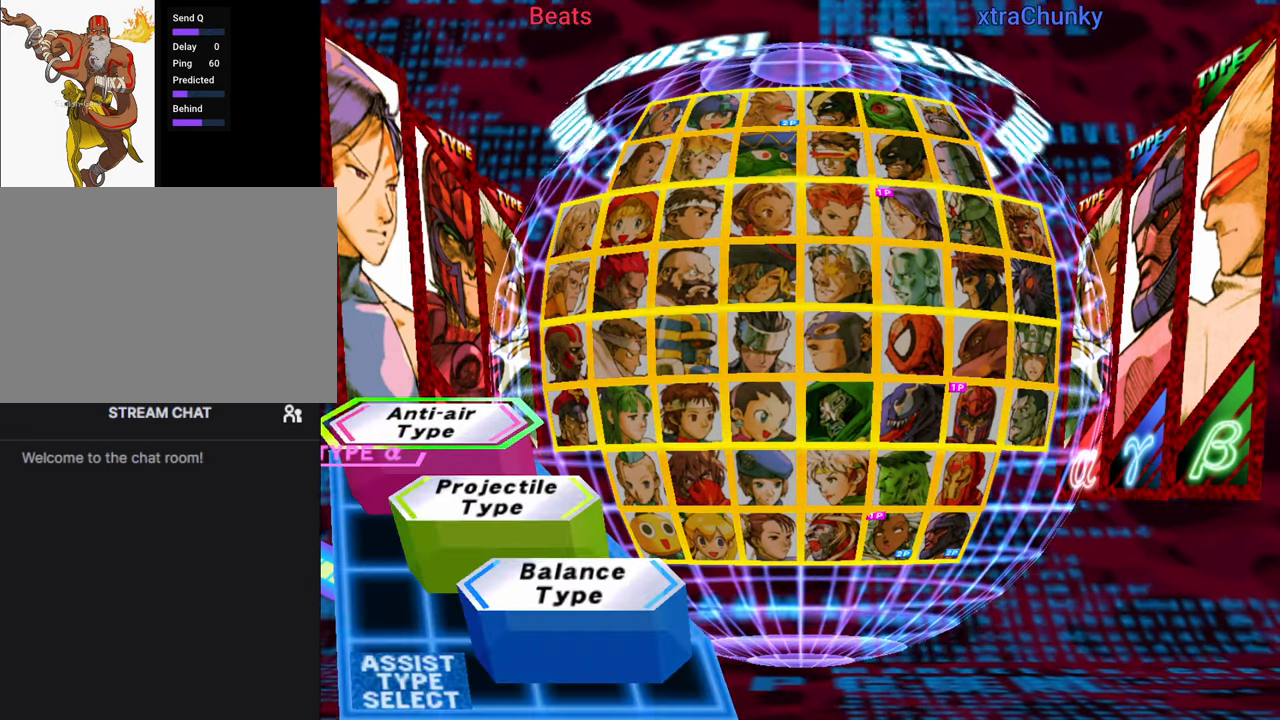
{"dt_ms": 500, "buttons": [], "left_stick": "center", "events": [[50, "CROSS", "down"], [166, "CROSS", "up"]]}
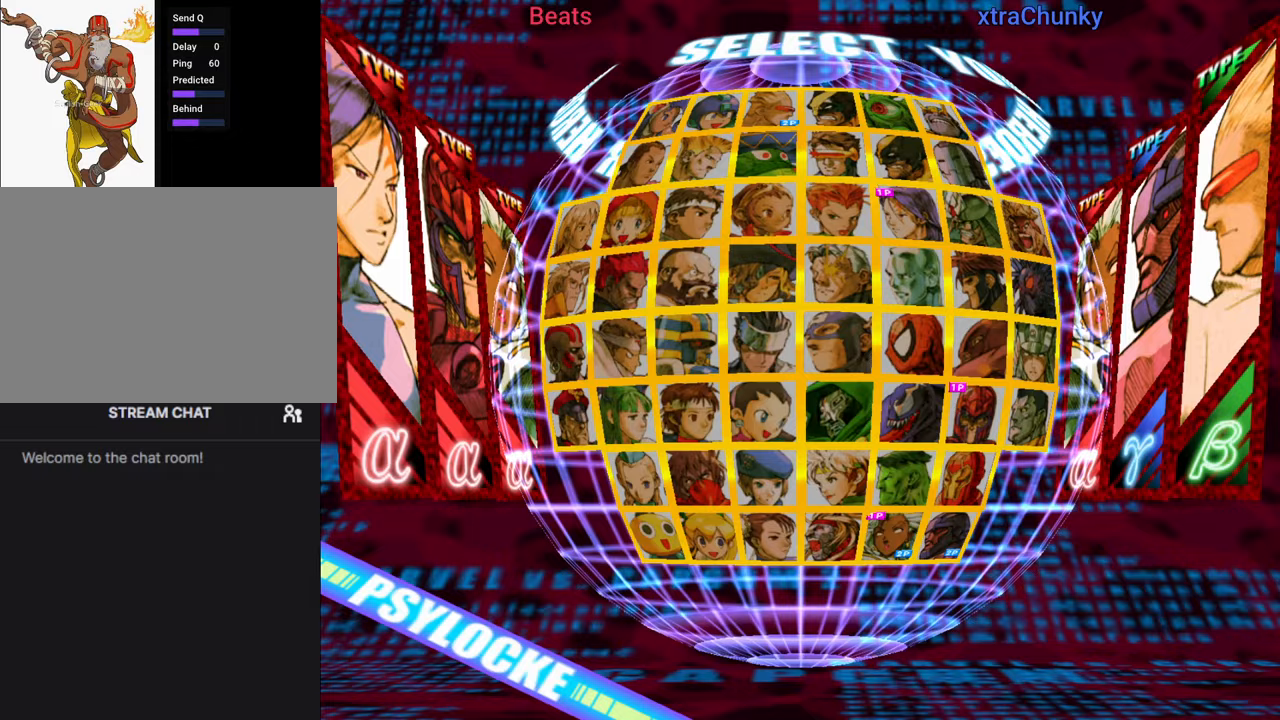
{"dt_ms": 500, "buttons": [], "left_stick": "center", "events": []}
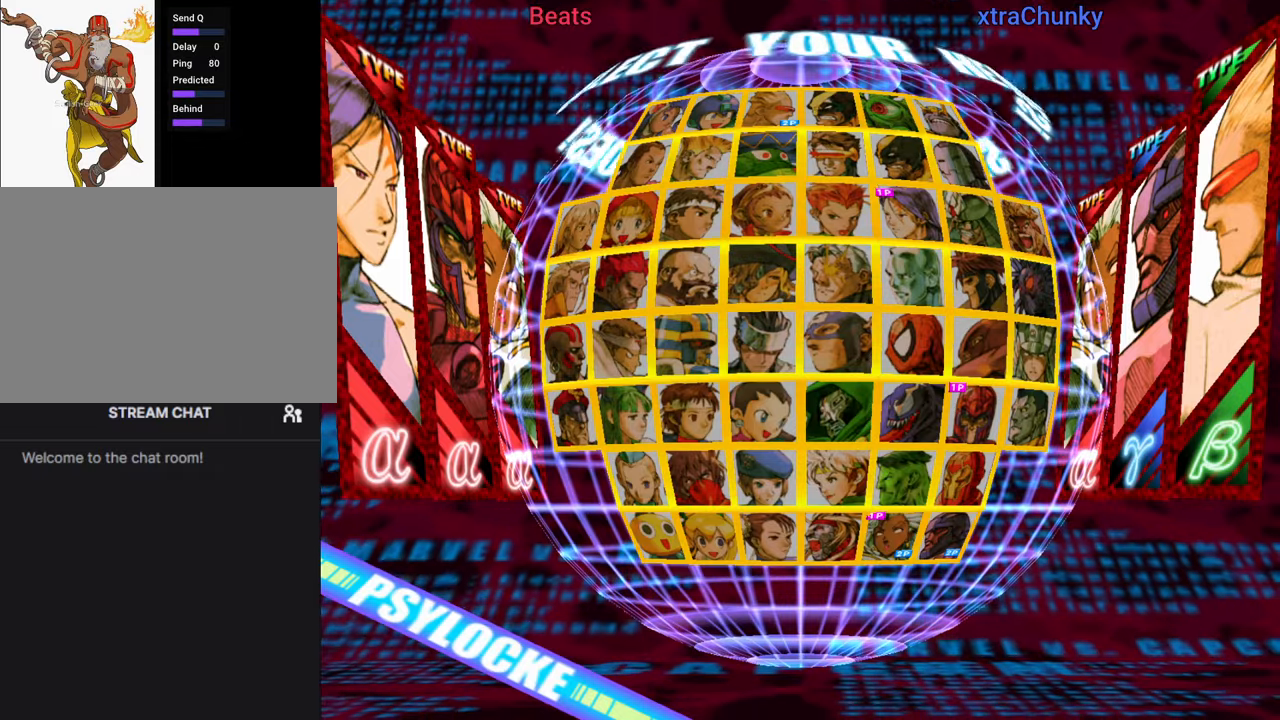
{"dt_ms": 500, "buttons": [], "left_stick": "center", "events": []}
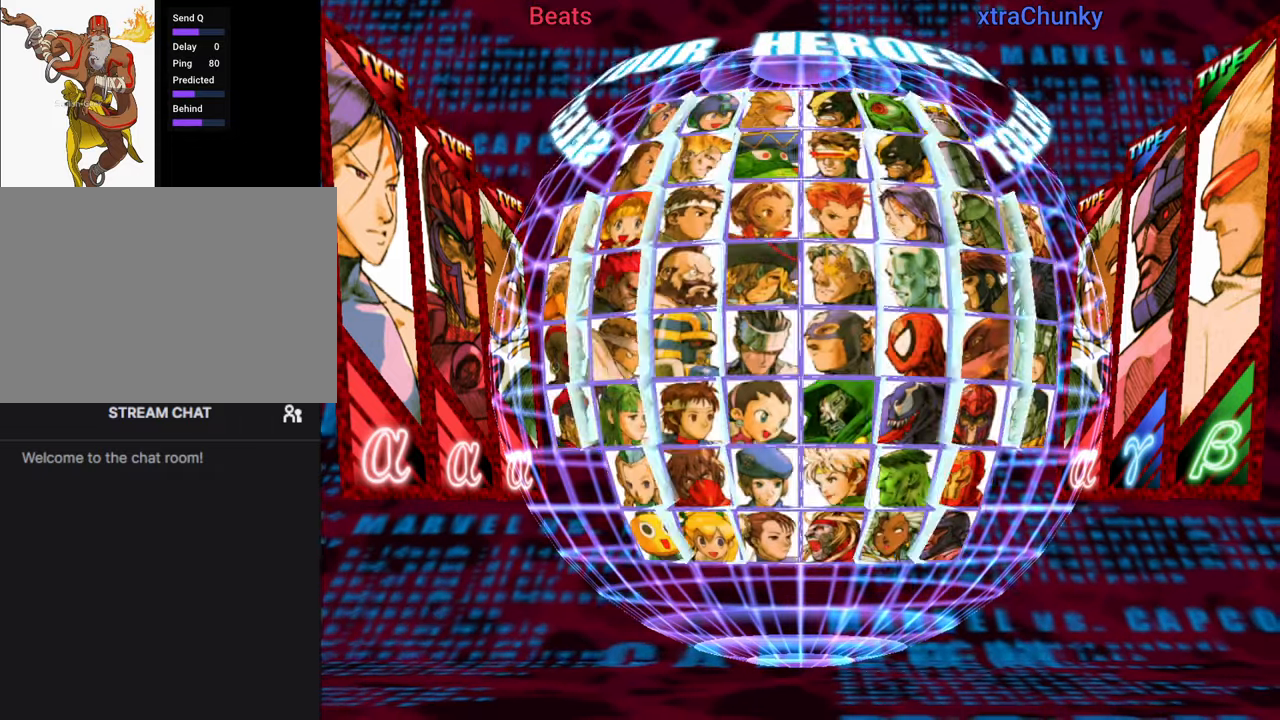
{"dt_ms": 500, "buttons": [], "left_stick": "center", "events": []}
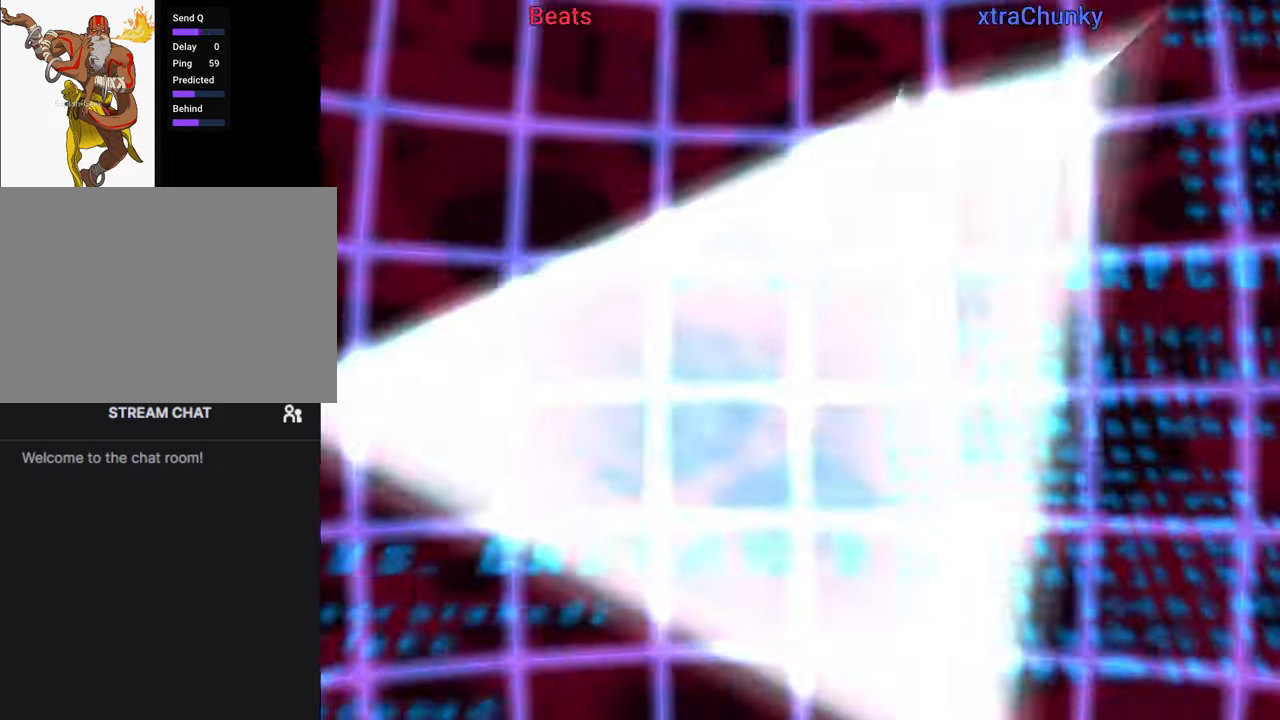
{"dt_ms": 500, "buttons": [], "left_stick": "center", "events": []}
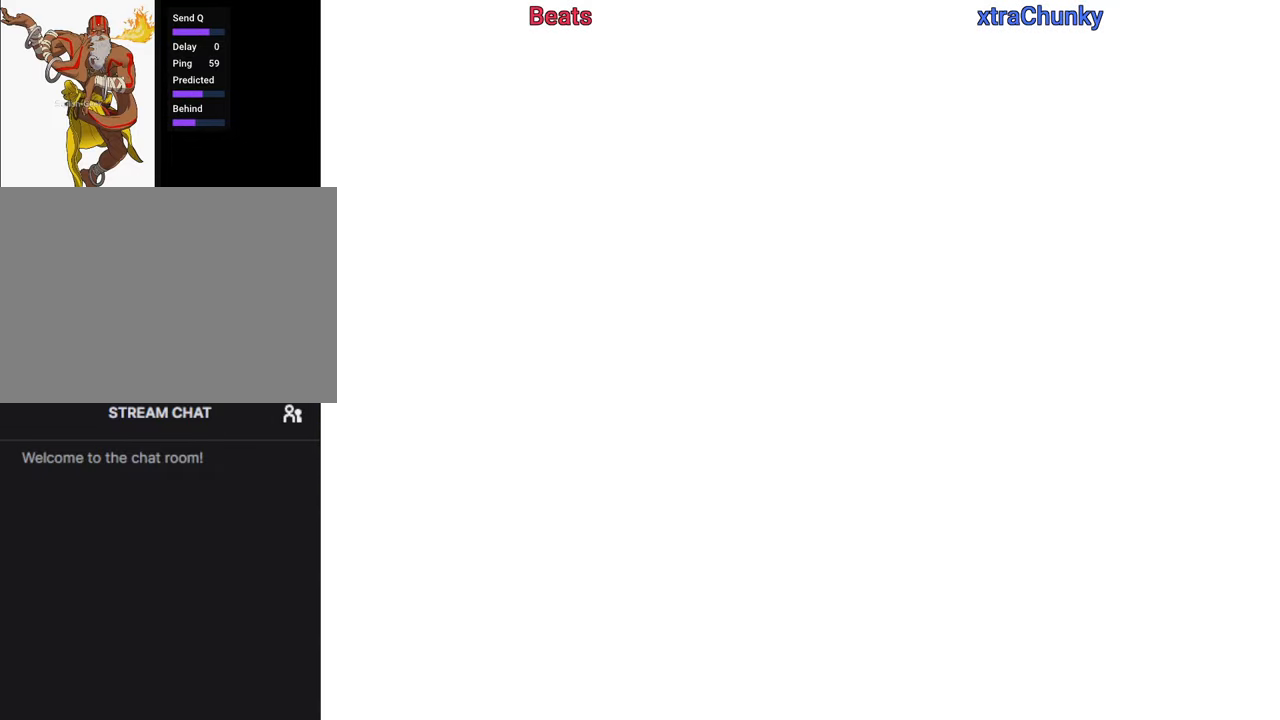
{"dt_ms": 500, "buttons": ["R1"], "left_stick": "center", "events": [[500, "R1", "down"]]}
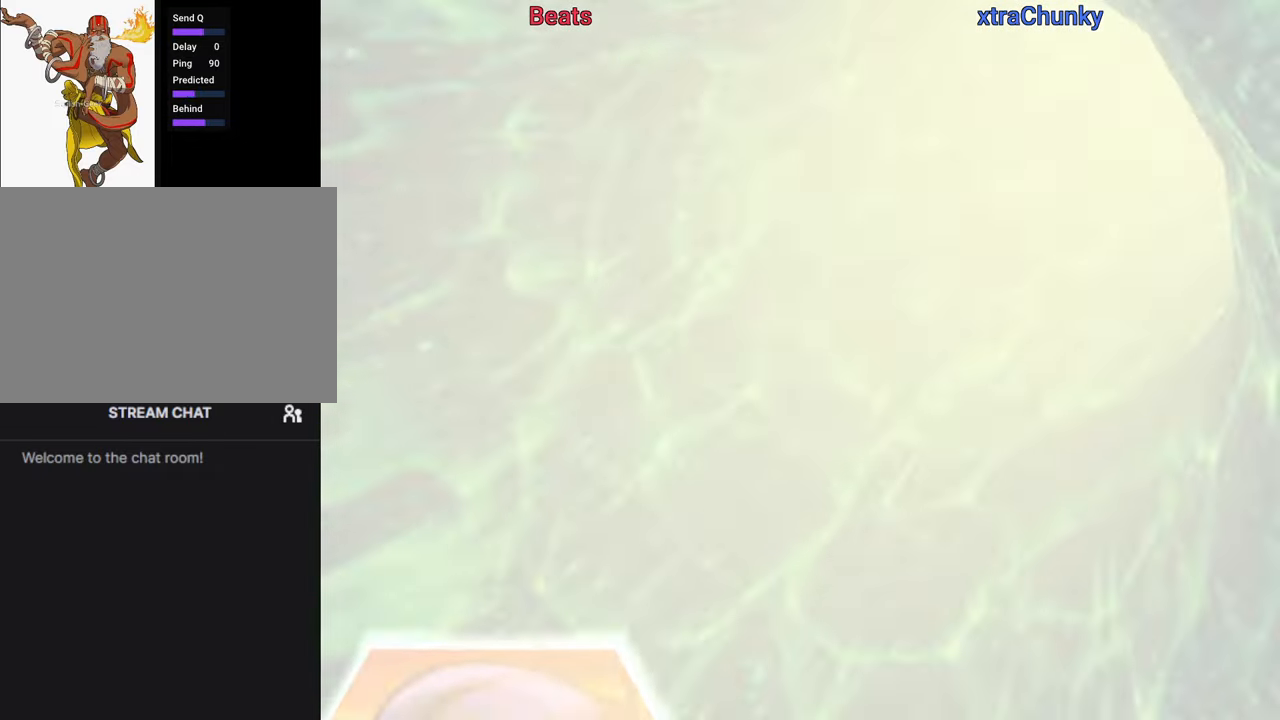
{"dt_ms": 500, "buttons": ["R1"], "left_stick": "center", "events": []}
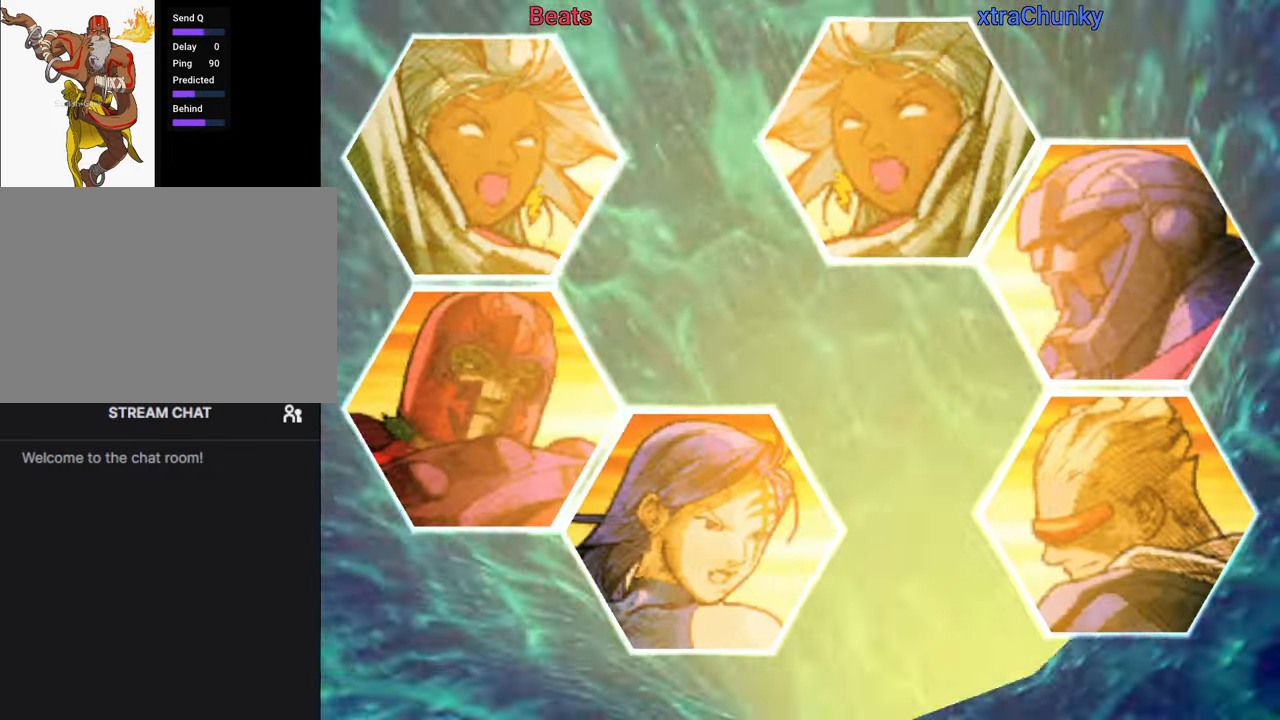
{"dt_ms": 500, "buttons": ["R1"], "left_stick": "center", "events": []}
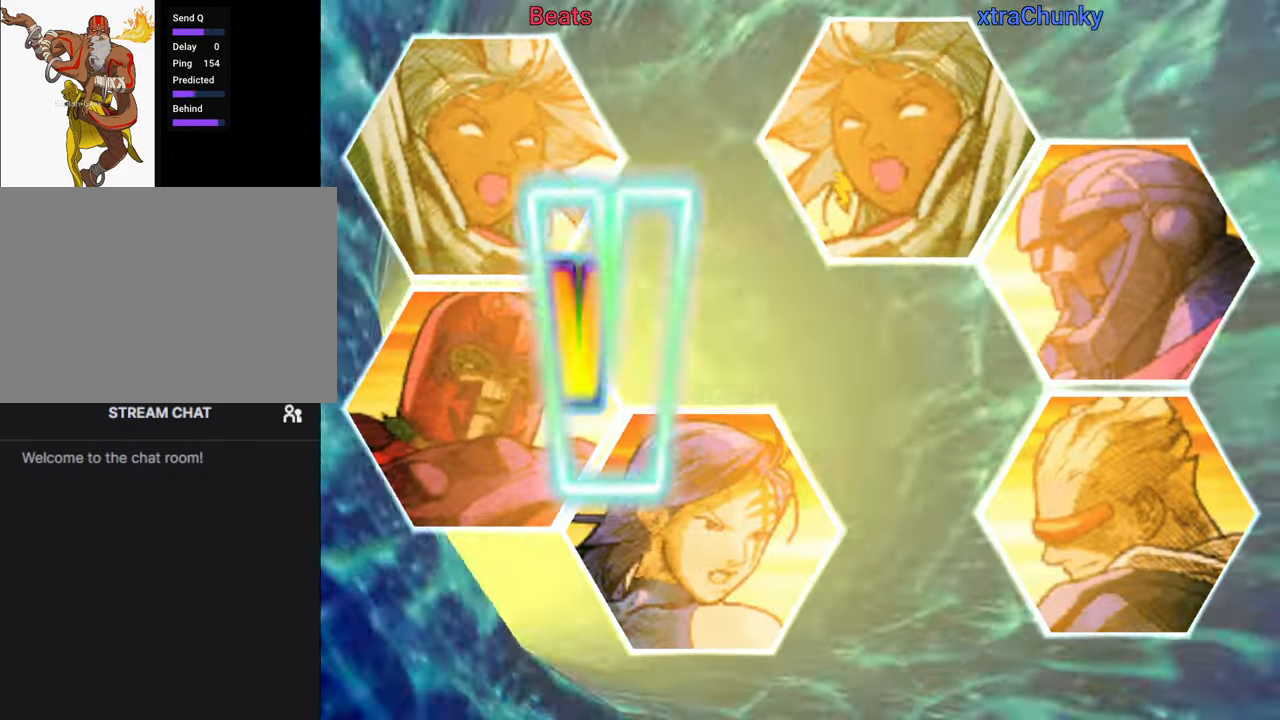
{"dt_ms": 500, "buttons": ["R1"], "left_stick": "center", "events": []}
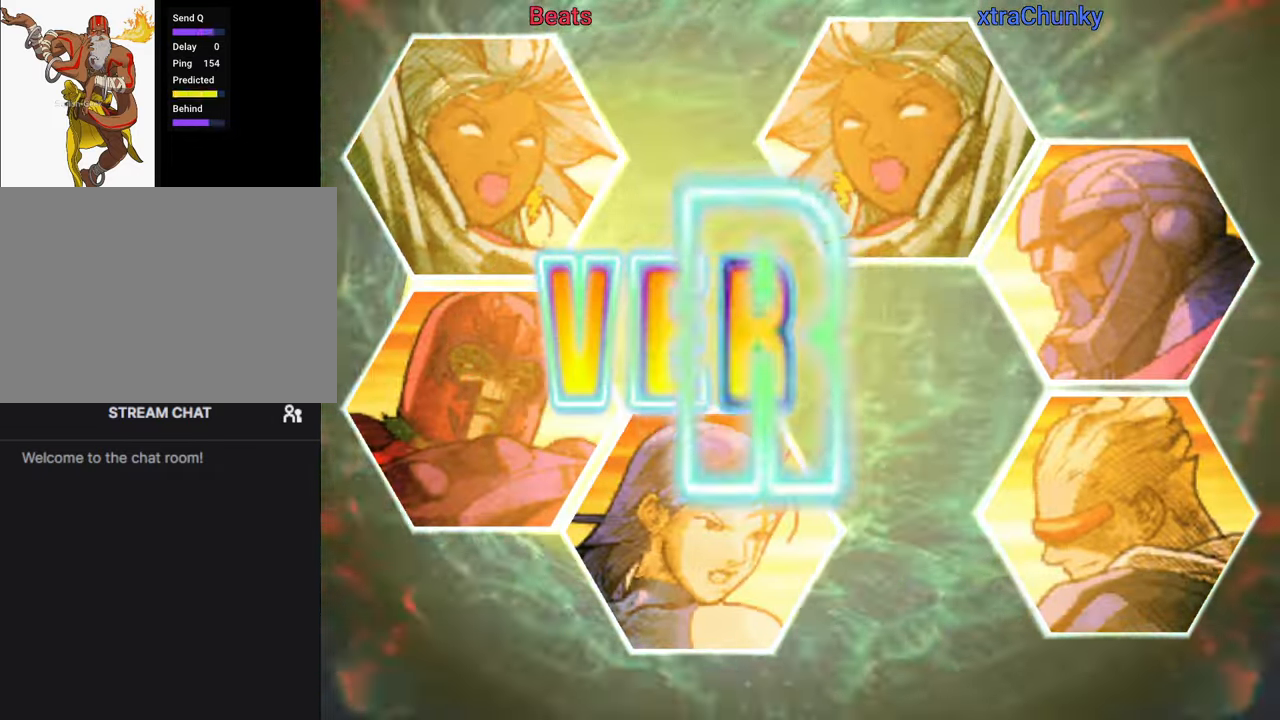
{"dt_ms": 500, "buttons": ["R1"], "left_stick": "center", "events": []}
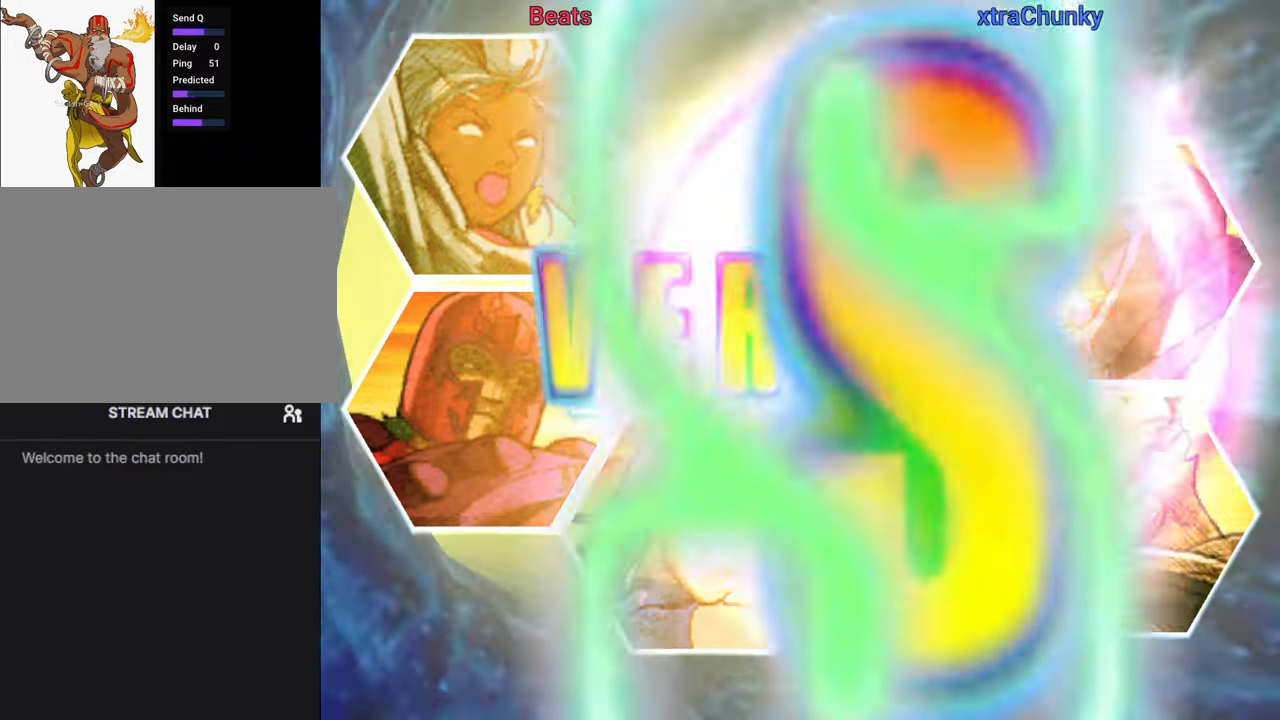
{"dt_ms": 500, "buttons": ["R1"], "left_stick": "center", "events": []}
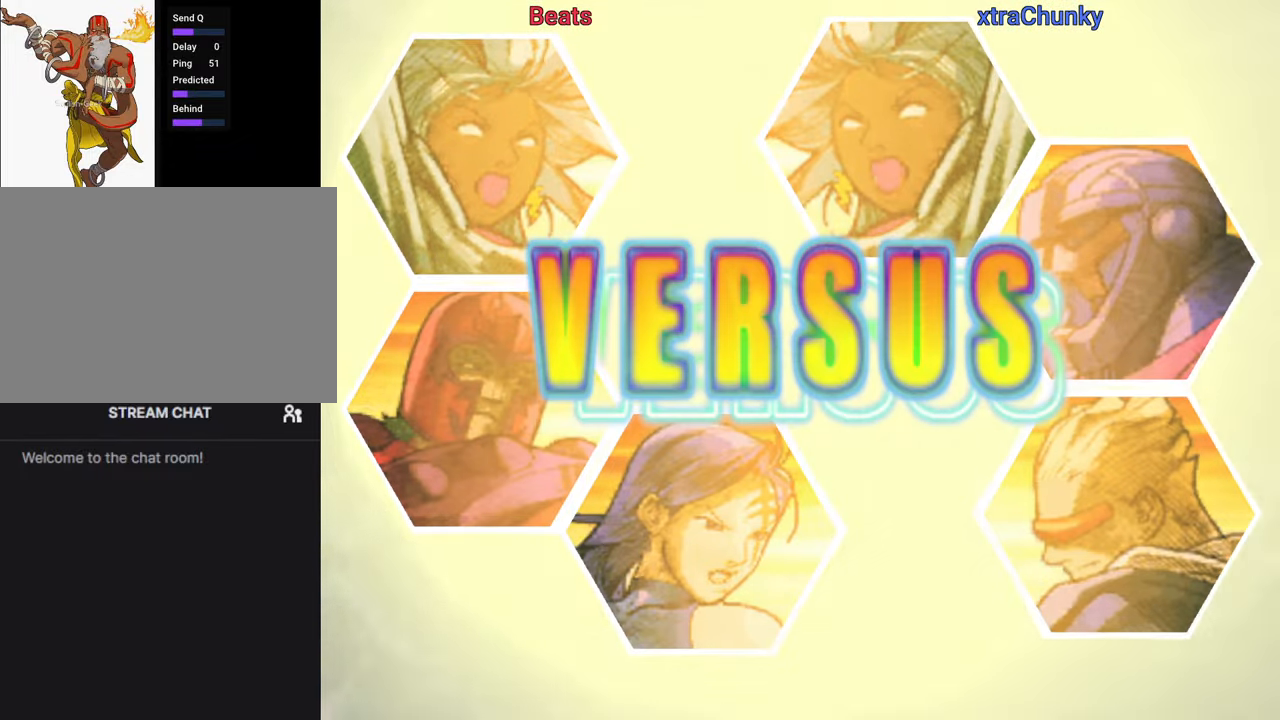
{"dt_ms": 500, "buttons": ["R1"], "left_stick": "center", "events": []}
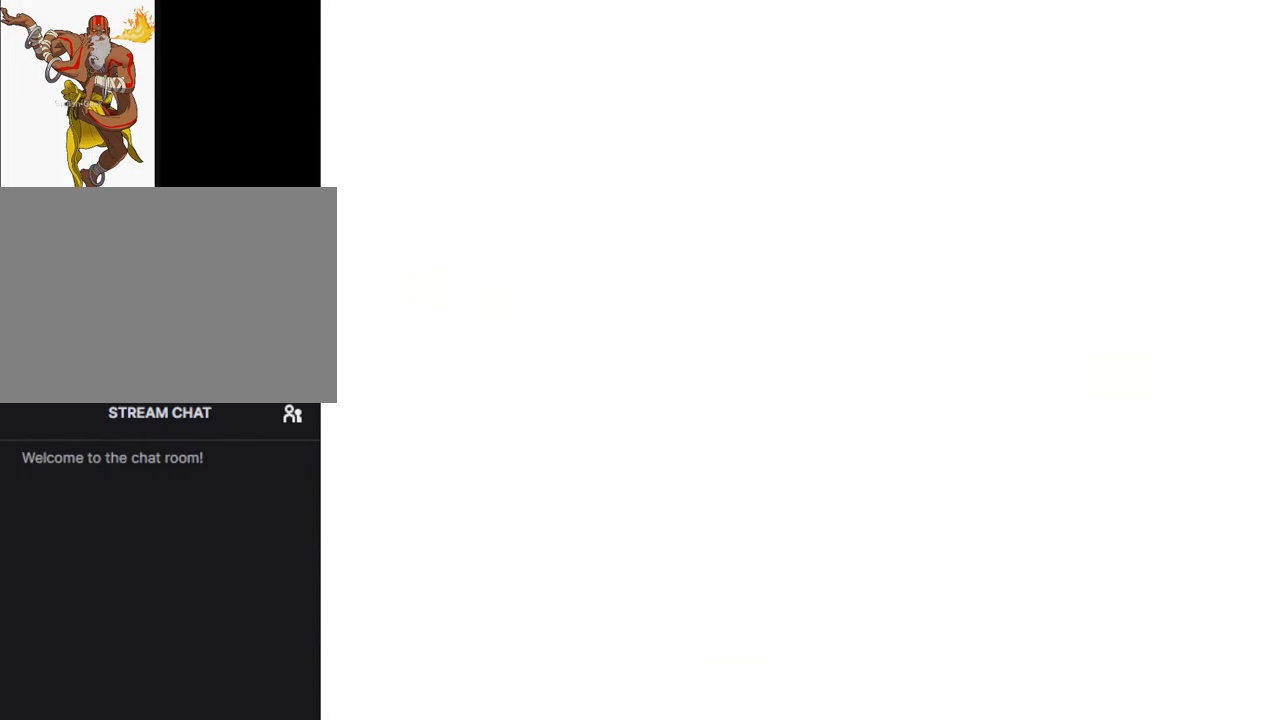
{"dt_ms": 500, "buttons": ["R1"], "left_stick": "center", "events": []}
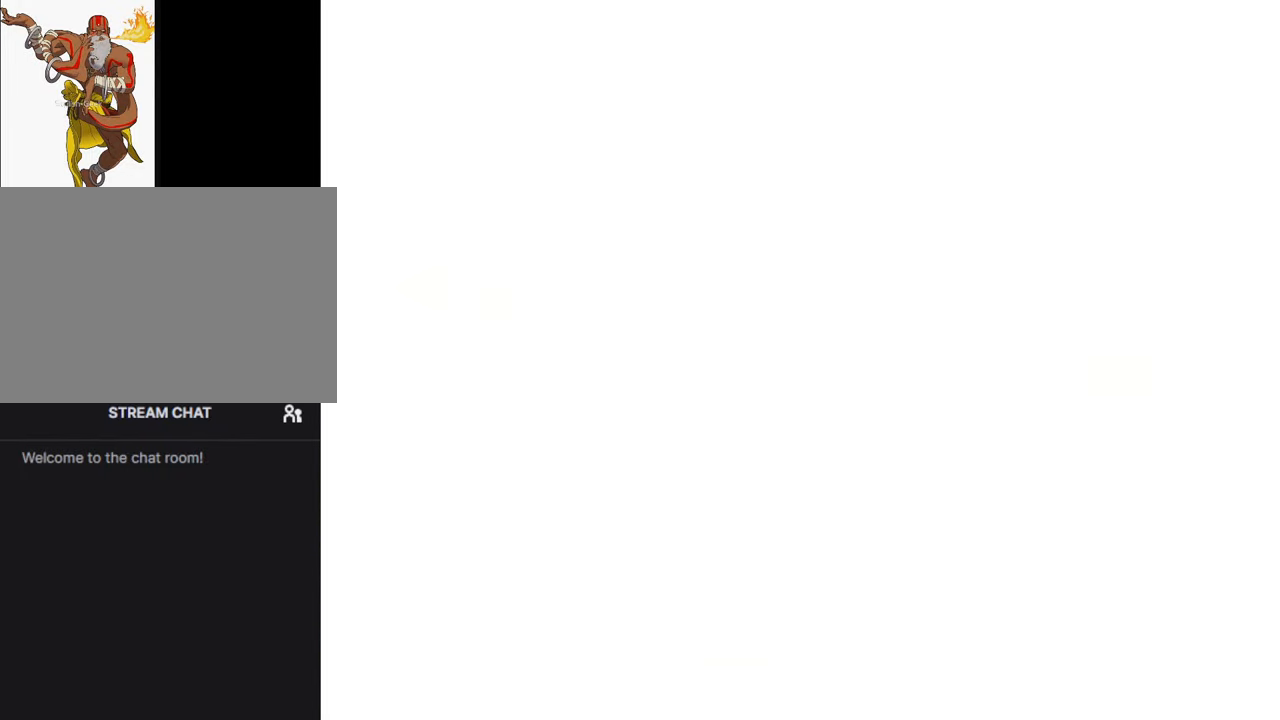
{"dt_ms": 500, "buttons": ["R1"], "left_stick": "center", "events": []}
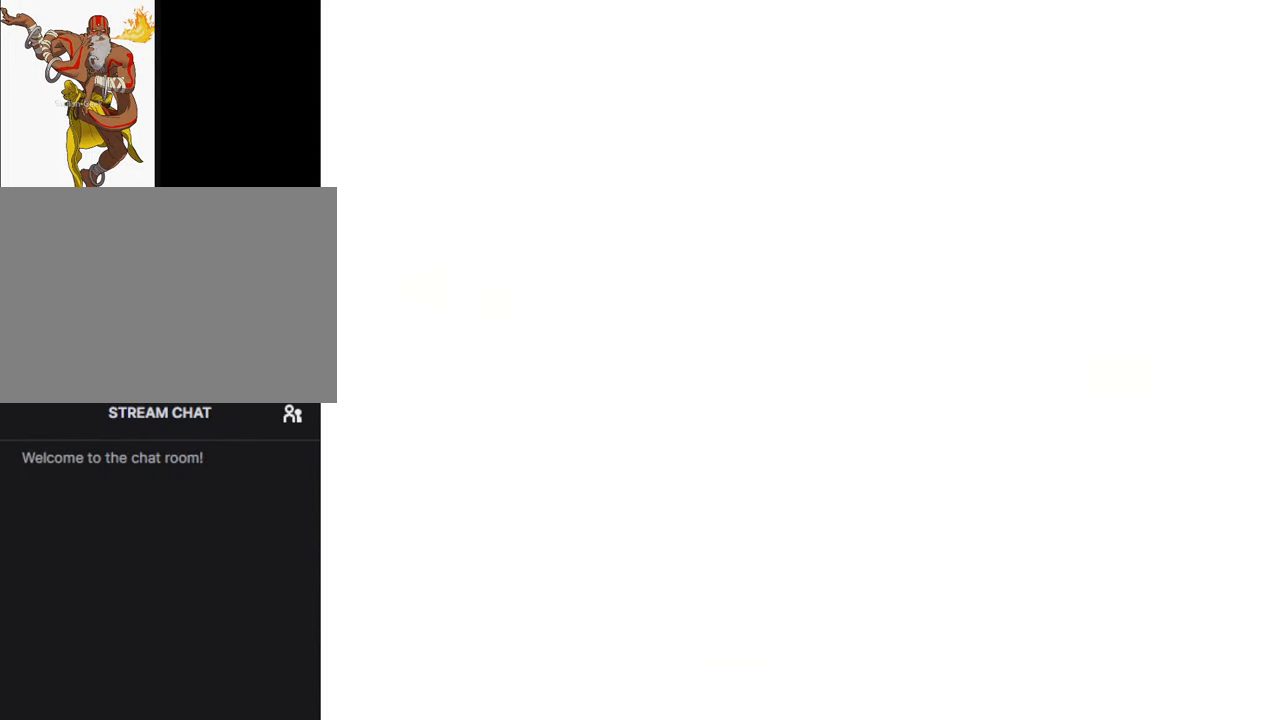
{"dt_ms": 500, "buttons": ["R1"], "left_stick": "center", "events": []}
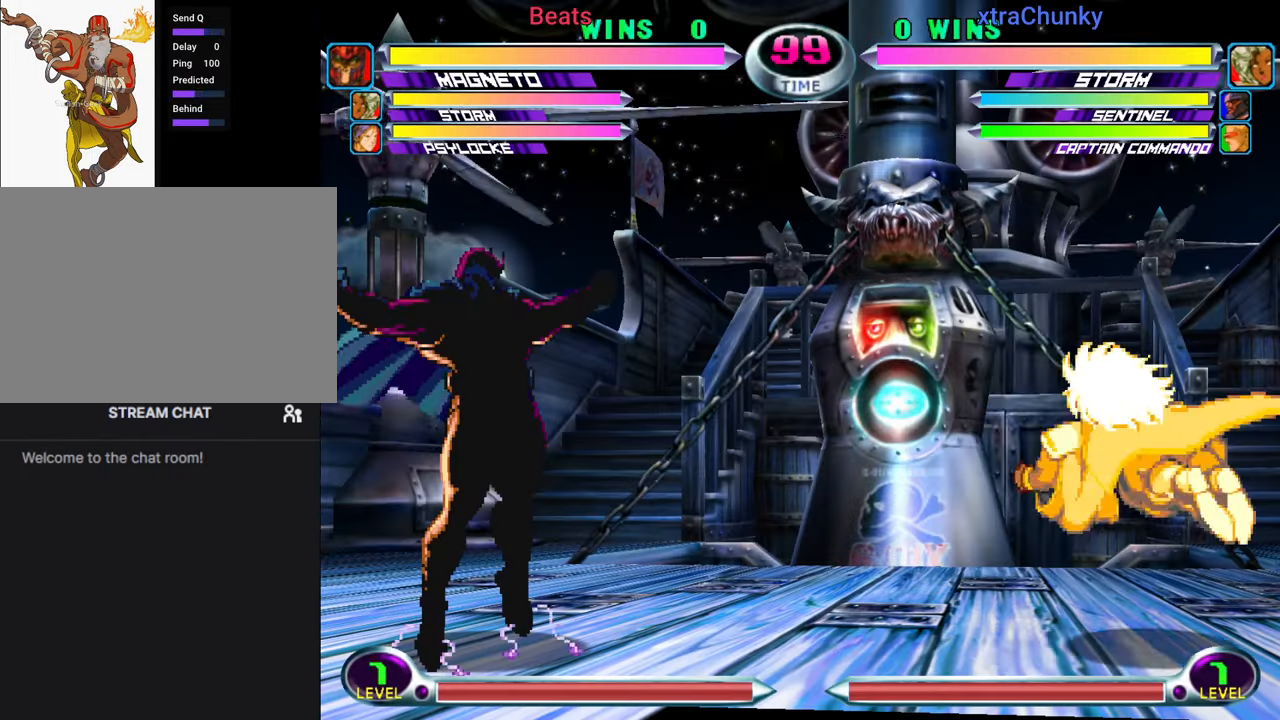
{"dt_ms": 500, "buttons": ["R1"], "left_stick": "center", "events": []}
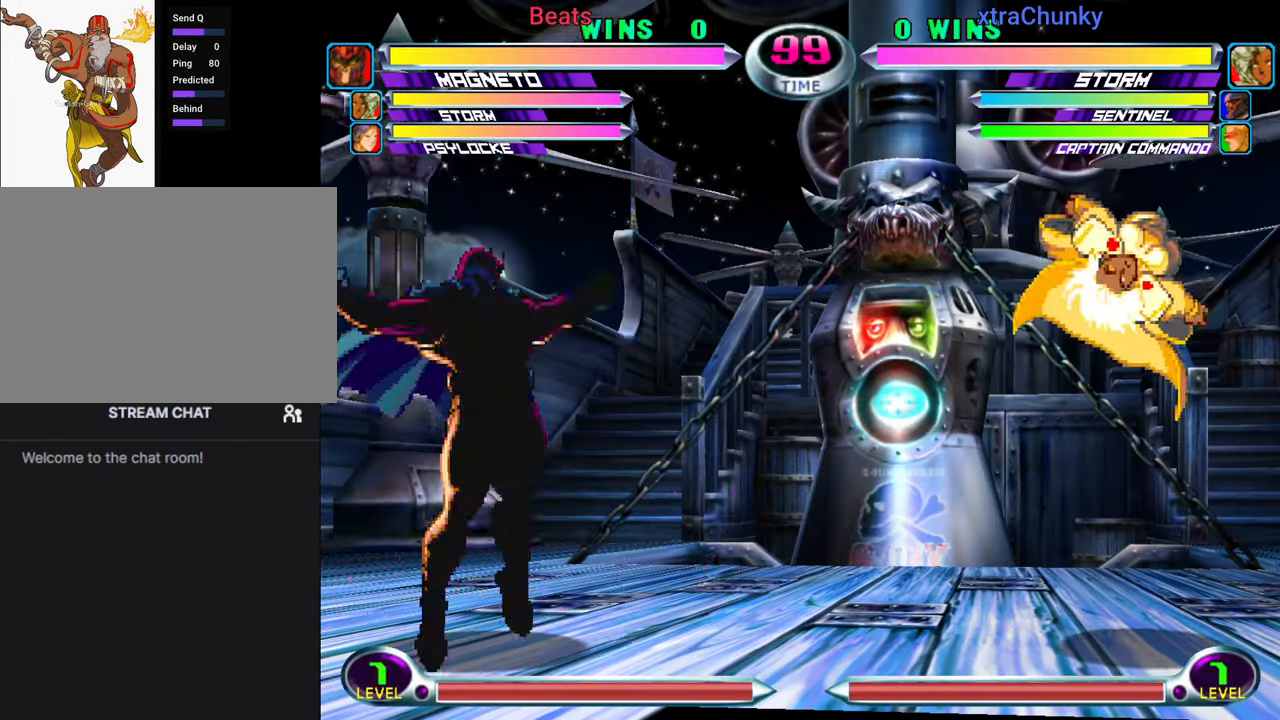
{"dt_ms": 500, "buttons": ["R1"], "left_stick": "center", "events": []}
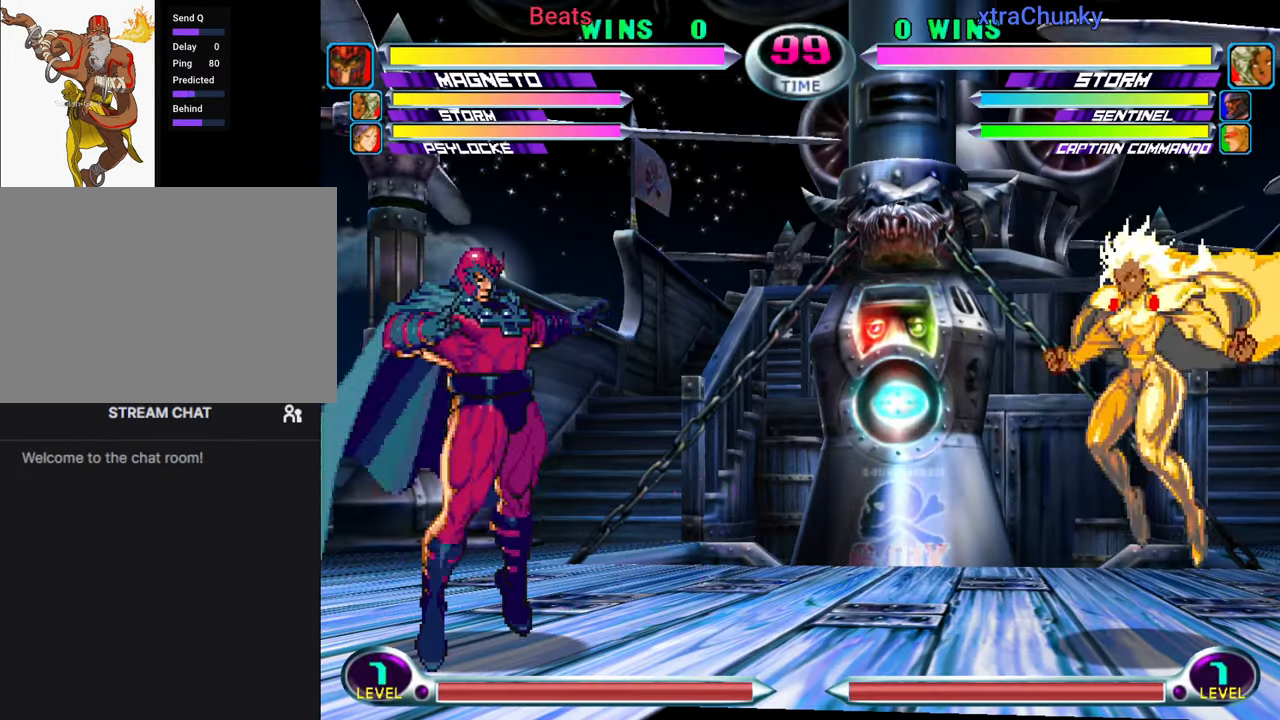
{"dt_ms": 1000, "buttons": [], "left_stick": "right"}
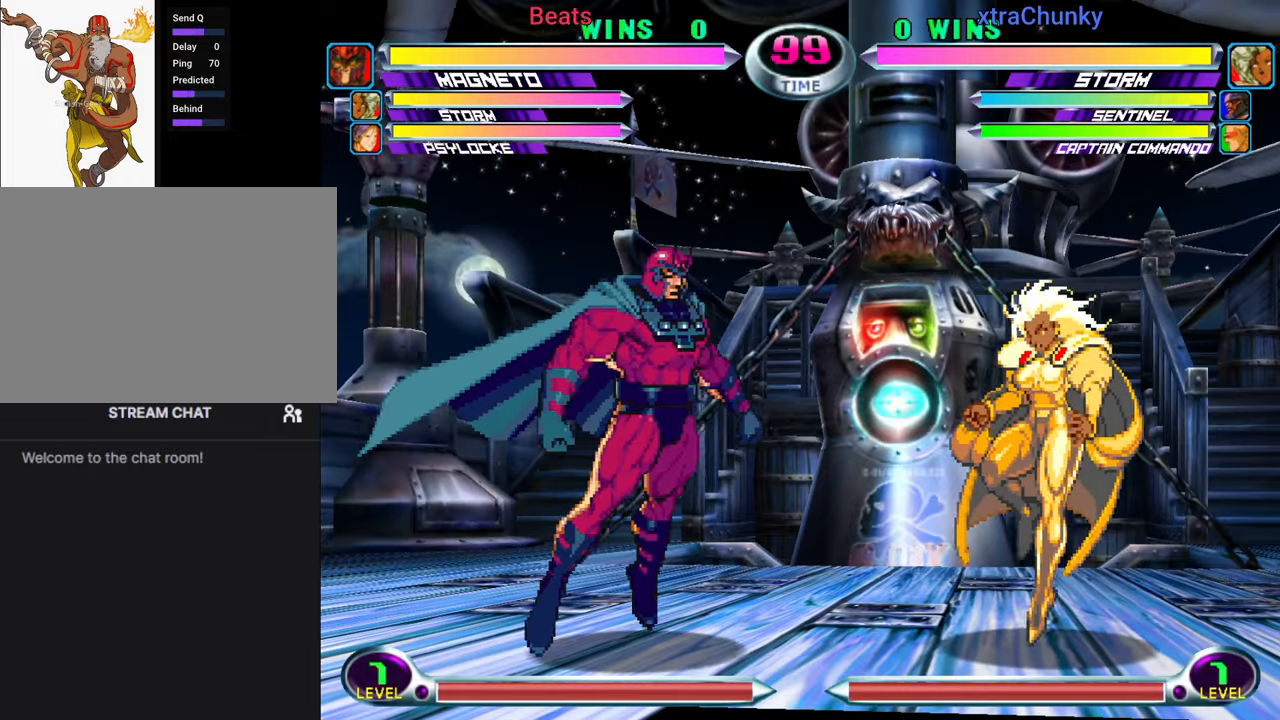
{"dt_ms": 500, "buttons": [], "left_stick": "right", "events": []}
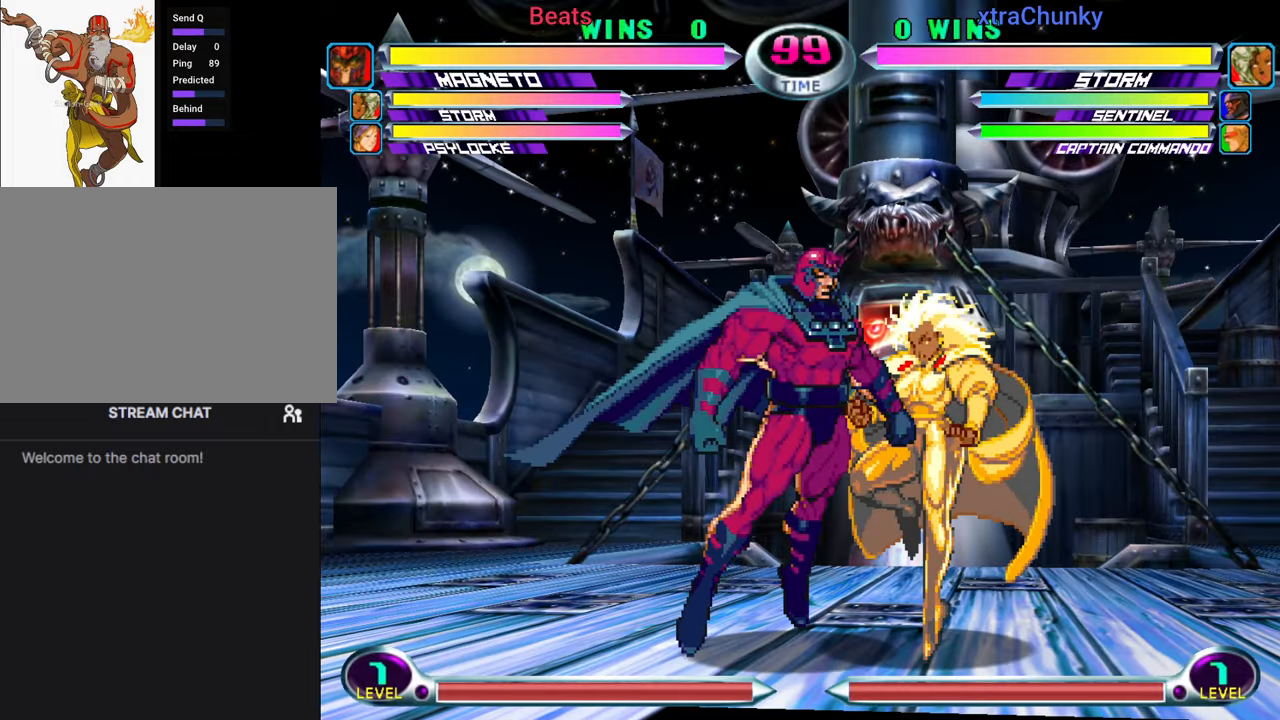
{"dt_ms": 500, "buttons": [], "left_stick": "right", "events": []}
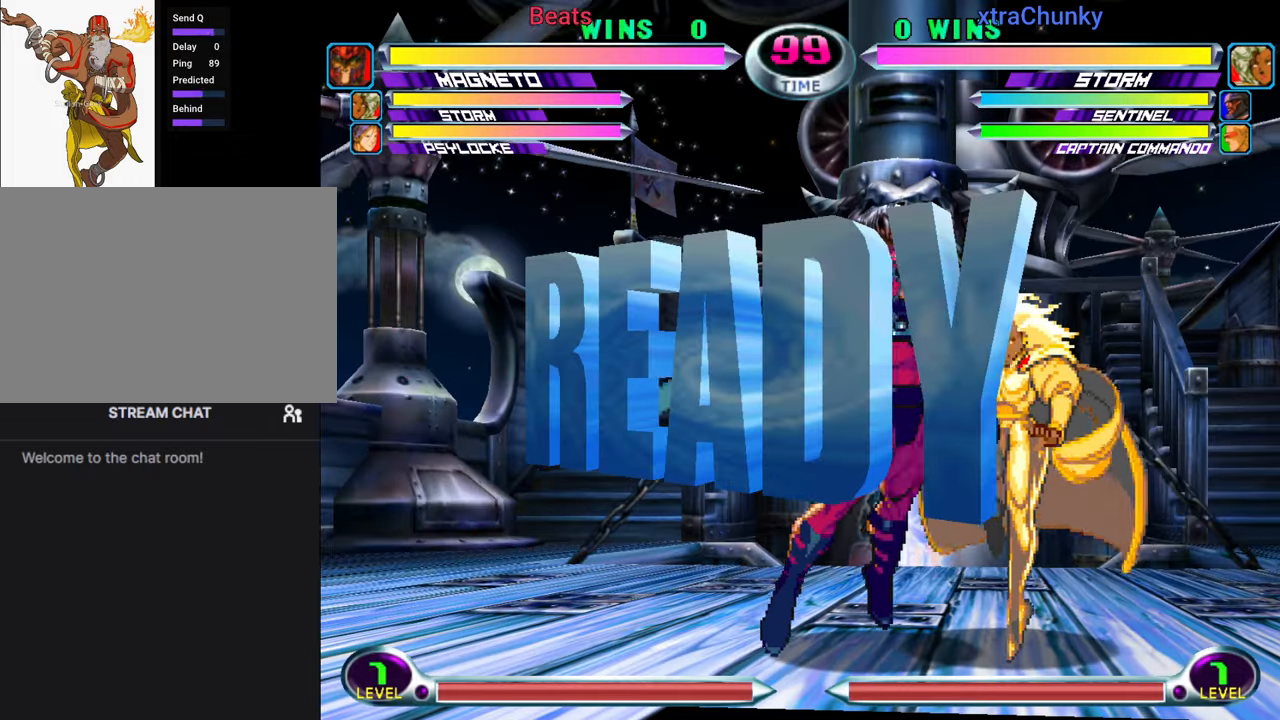
{"dt_ms": 500, "buttons": [], "left_stick": "right", "events": []}
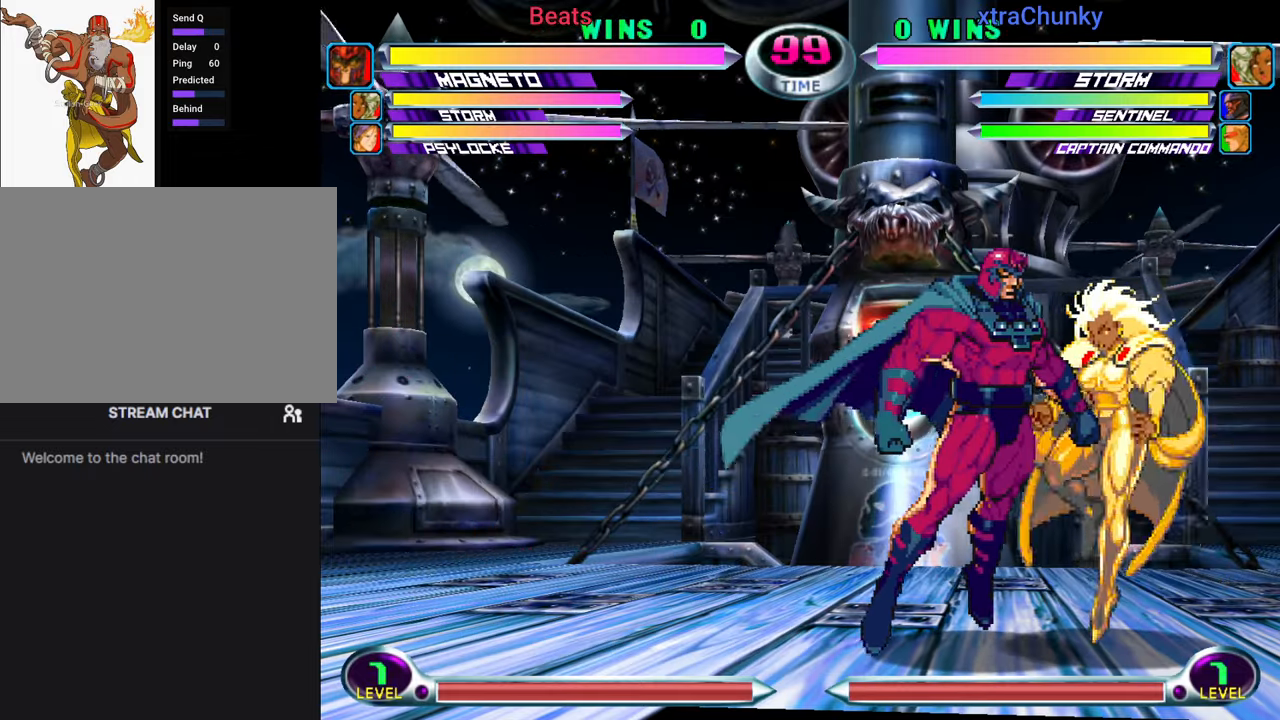
{"dt_ms": 500, "buttons": [], "left_stick": "right", "events": []}
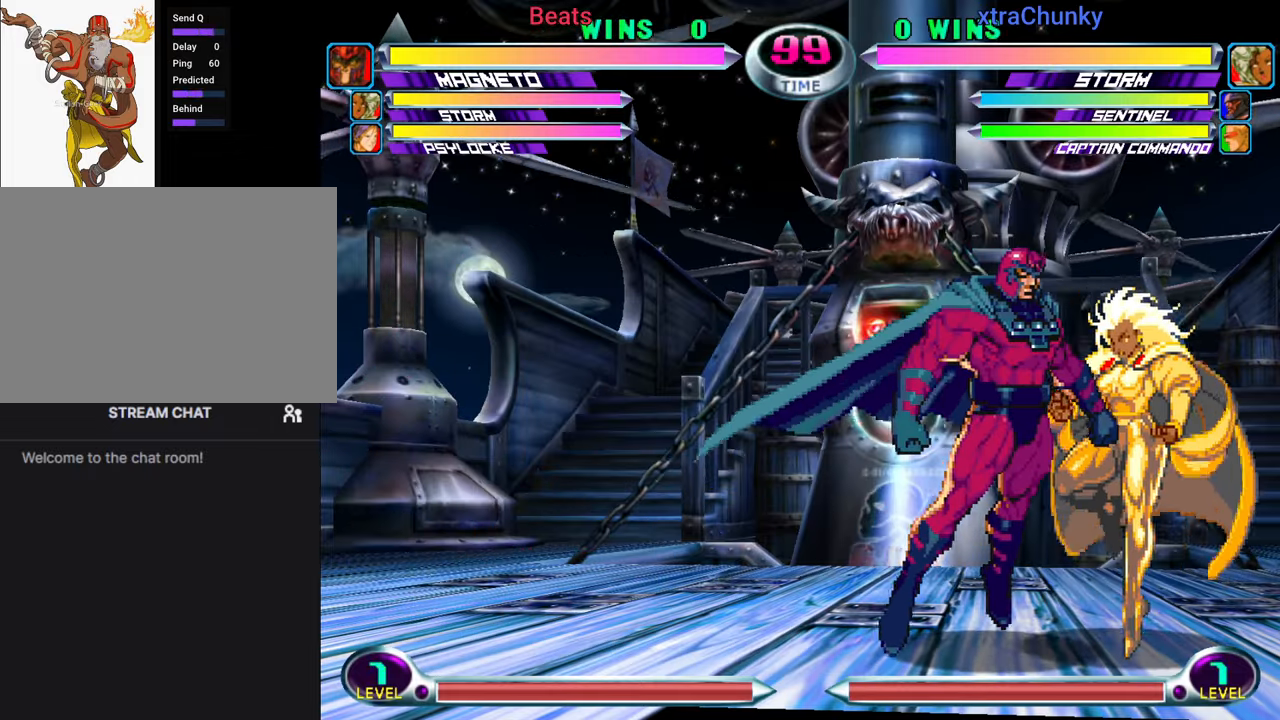
{"dt_ms": 1000, "buttons": [], "left_stick": "center"}
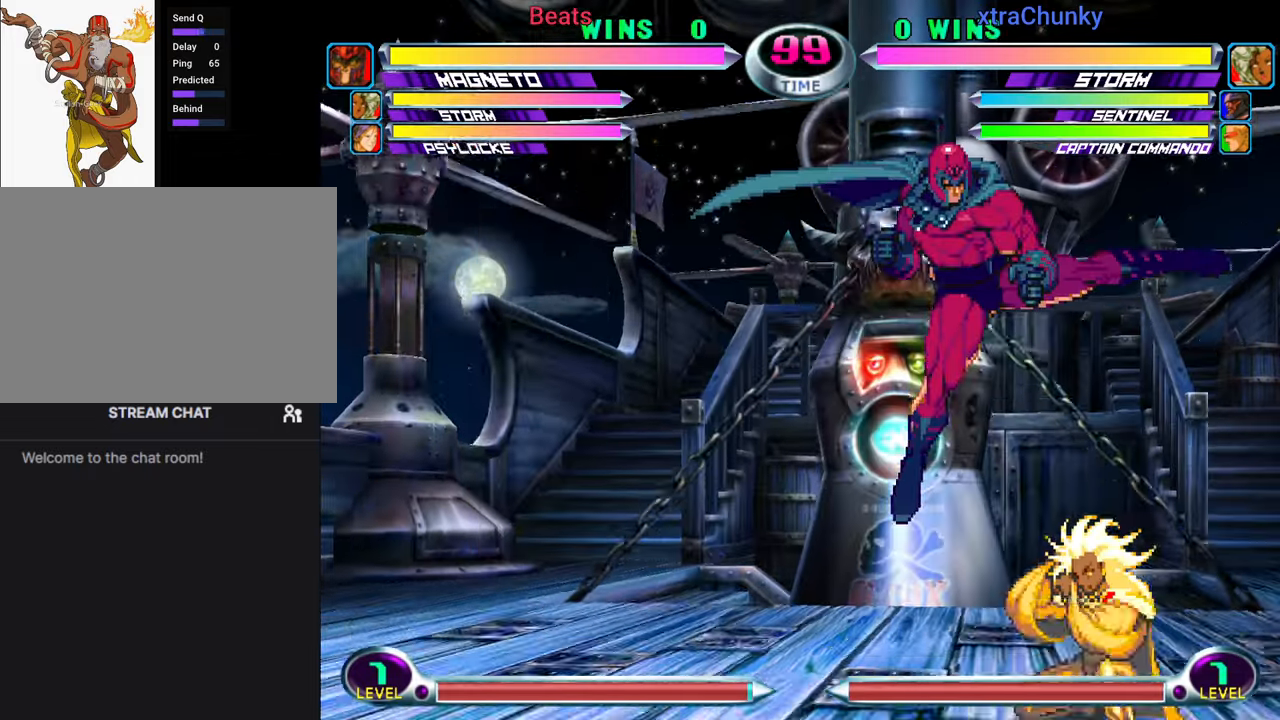
{"dt_ms": 500, "buttons": [], "left_stick": "left"}
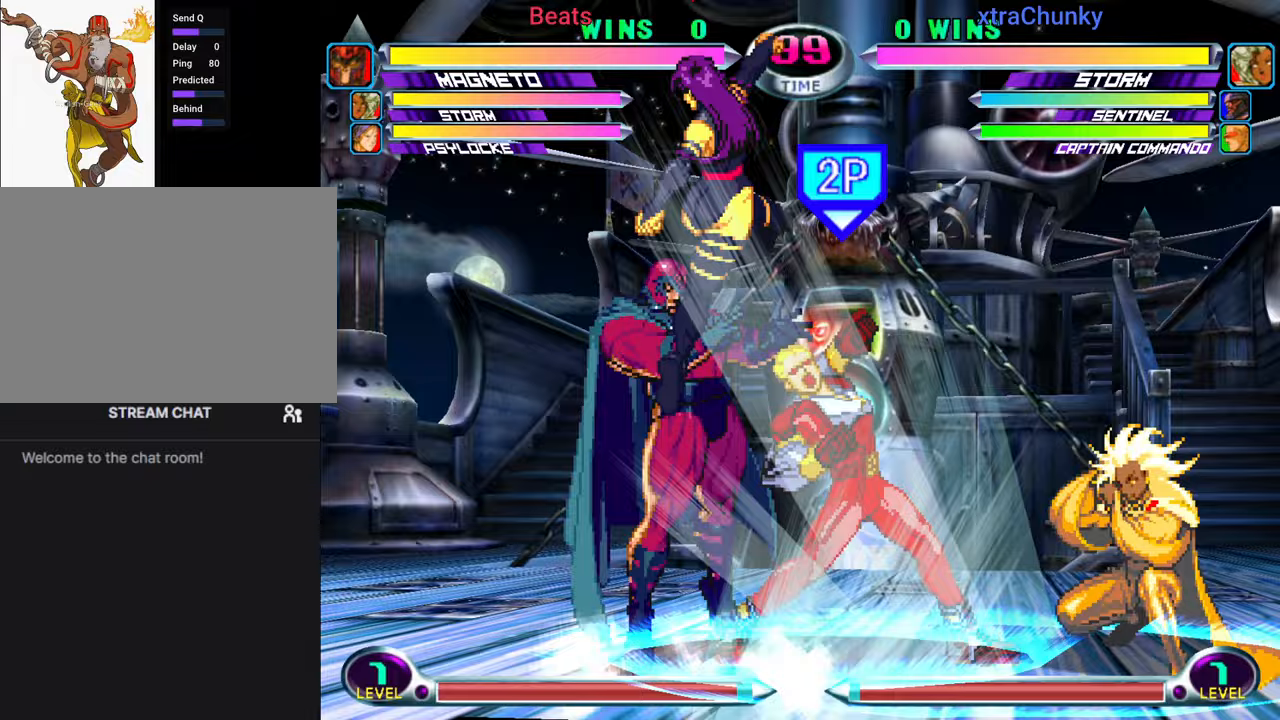
{"dt_ms": 1000, "buttons": [], "left_stick": "down-right"}
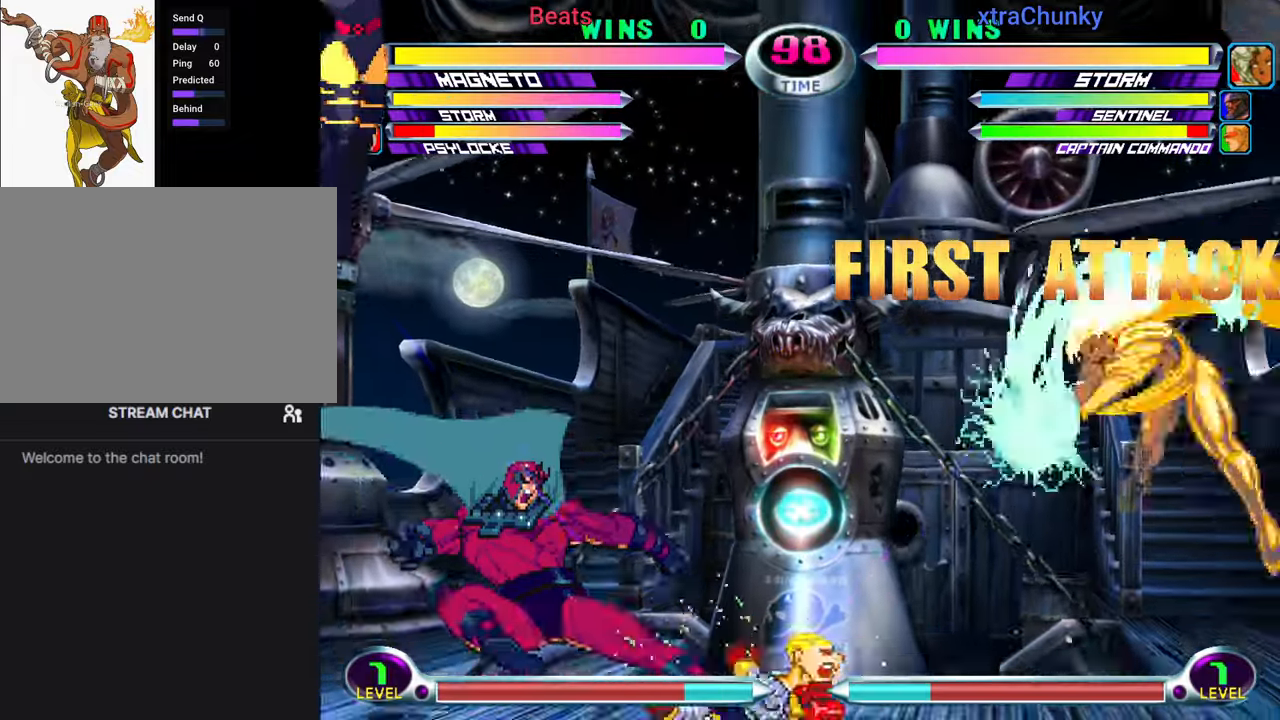
{"dt_ms": 500, "buttons": [], "left_stick": "center", "events": [[50, "TRIANGLE", "down"], [150, "TRIANGLE", "up"], [267, "left_stick", "up-right"], [400, "CROSS", "down"], [450, "CROSS", "up"], [450, "left_stick", "center"]]}